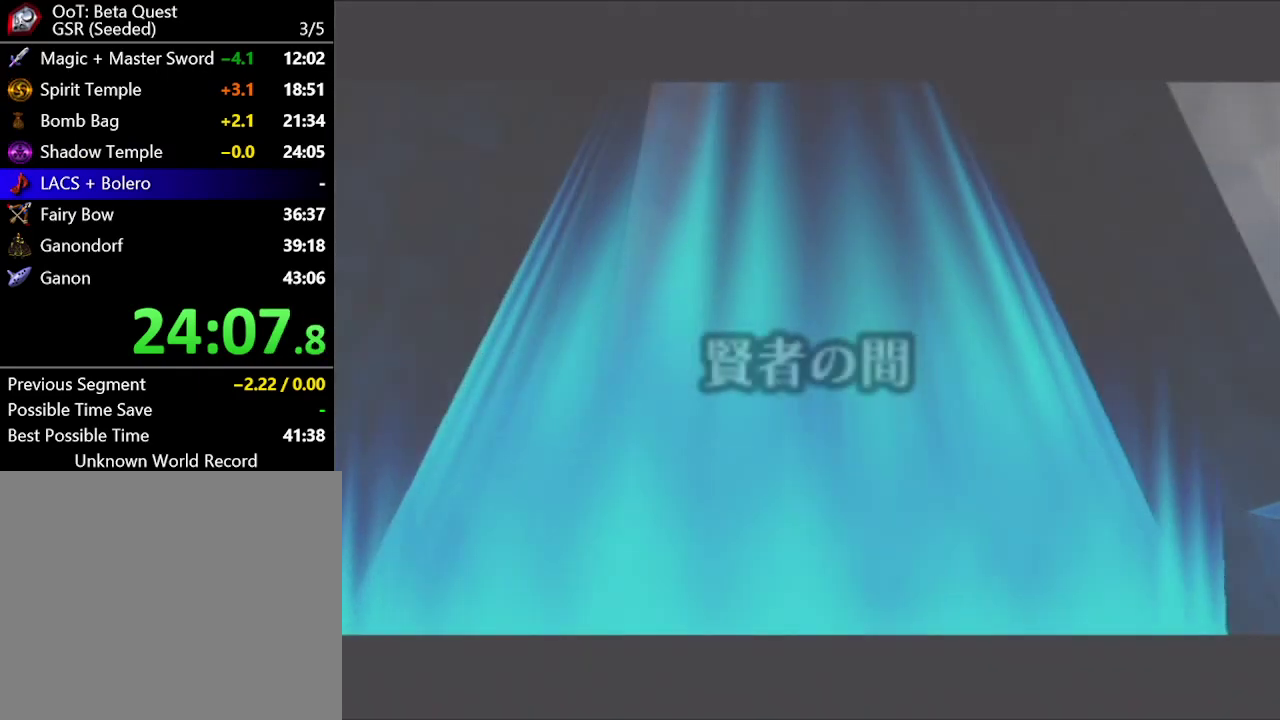
Gameplay with a controller (Nintendo layout); each line is a JSON object with the inputs held at the frame after it. "events" lists button and stick changes between this image and that frame as [ms after this image, input, new state], when the widget could be followed in between. Not read: L3 R3.
{"buttons": ["A"], "left_stick": "center", "right_stick": "center", "events": [[200, "A", "down"]]}
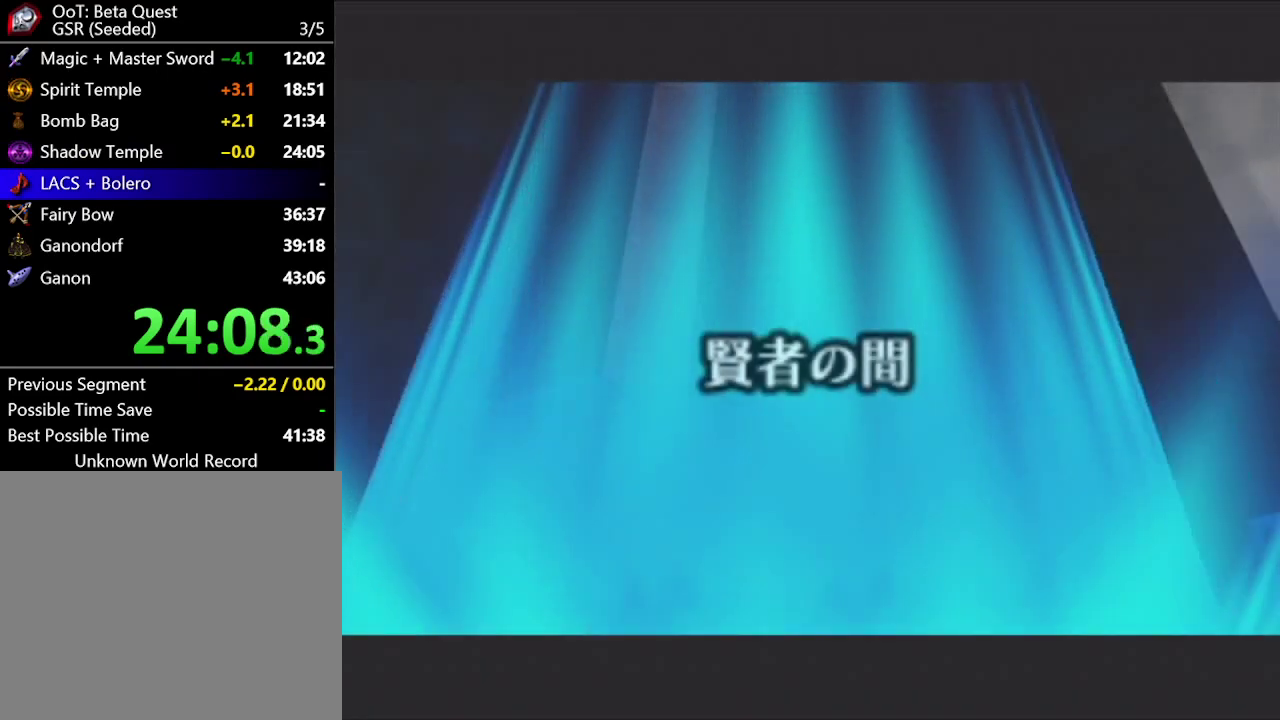
{"buttons": [], "left_stick": "center", "right_stick": "center", "events": [[200, "A", "up"]]}
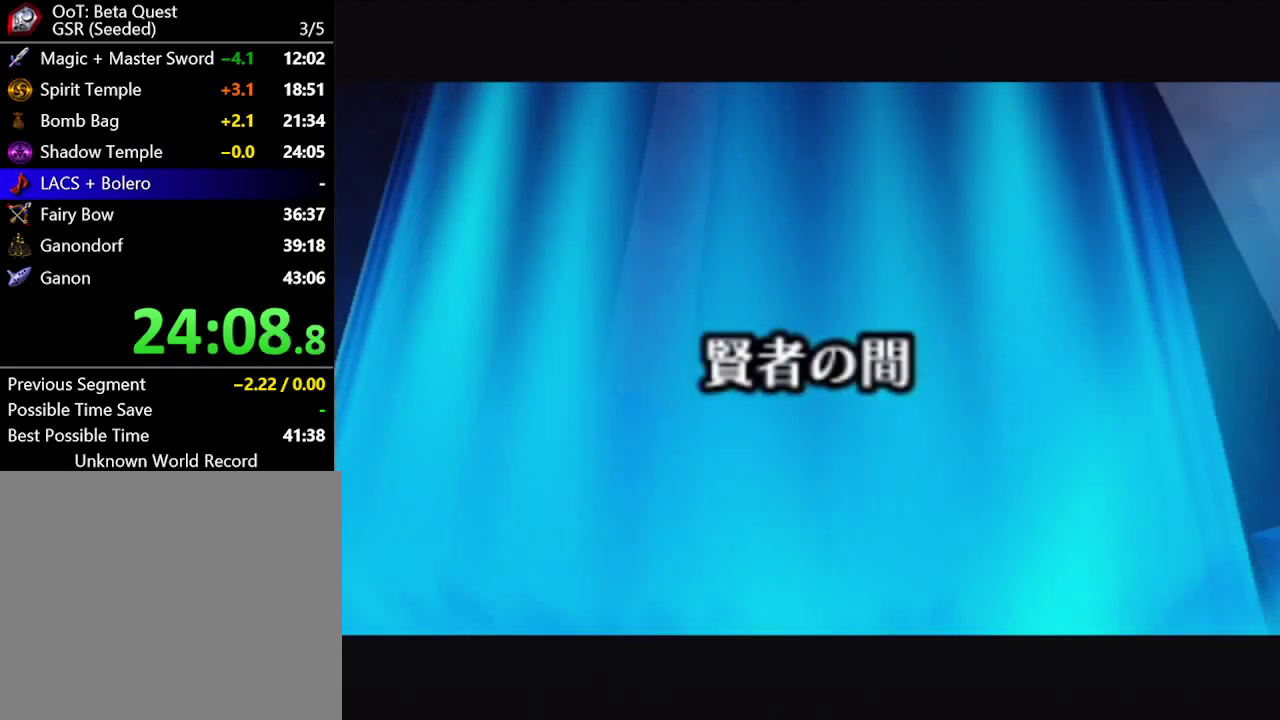
{"buttons": [], "left_stick": "center", "right_stick": "center", "events": [[33, "A", "down"], [200, "A", "up"], [300, "A", "down"], [350, "A", "up"]]}
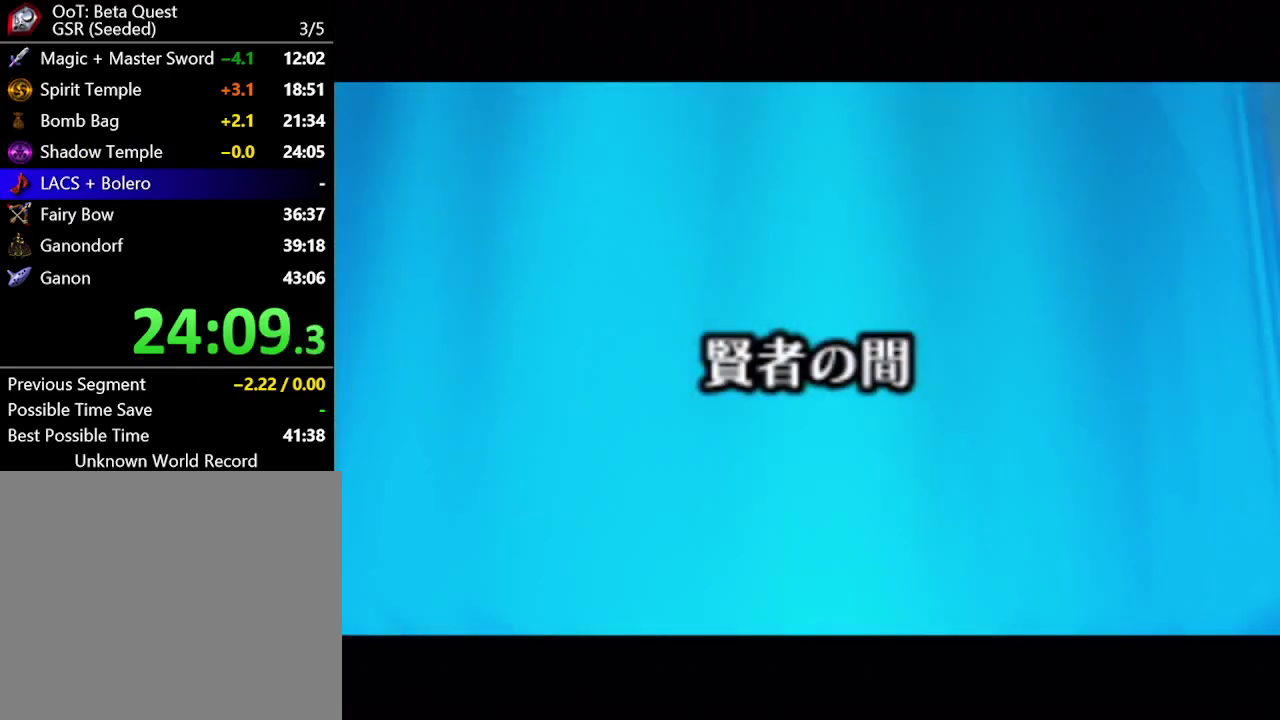
{"buttons": ["A"], "left_stick": "center", "right_stick": "center"}
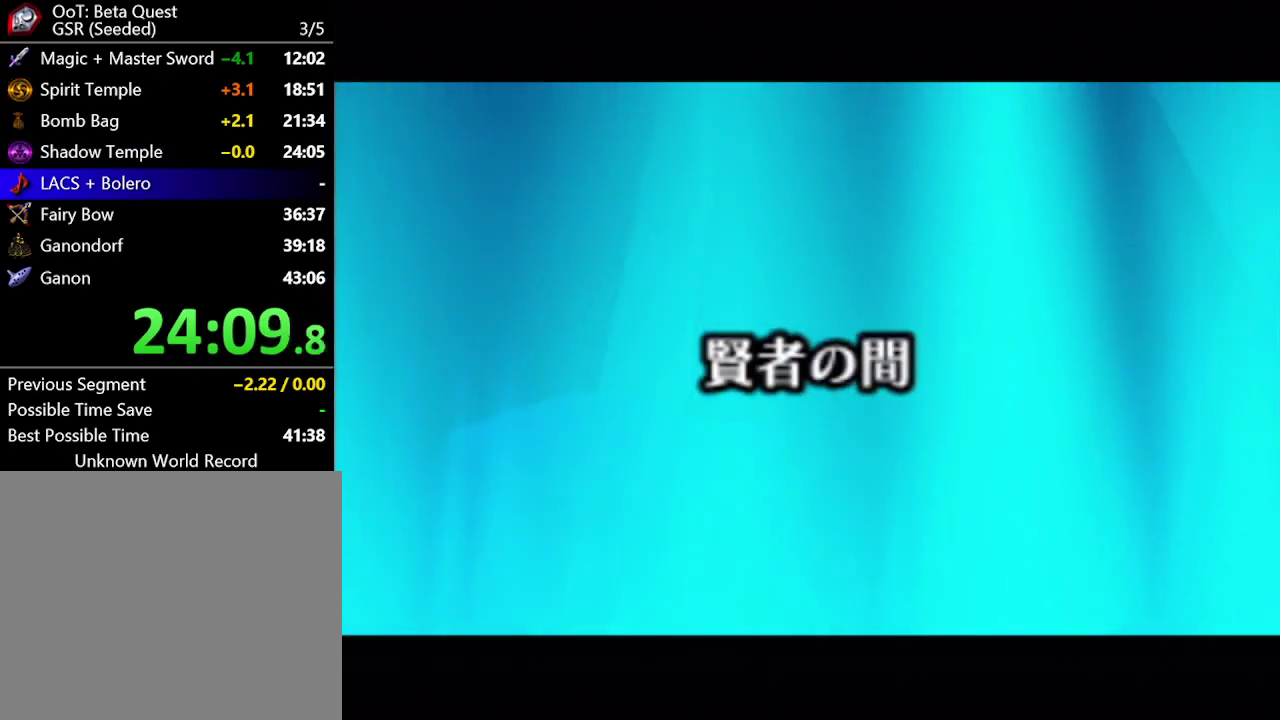
{"buttons": [], "left_stick": "center", "right_stick": "center"}
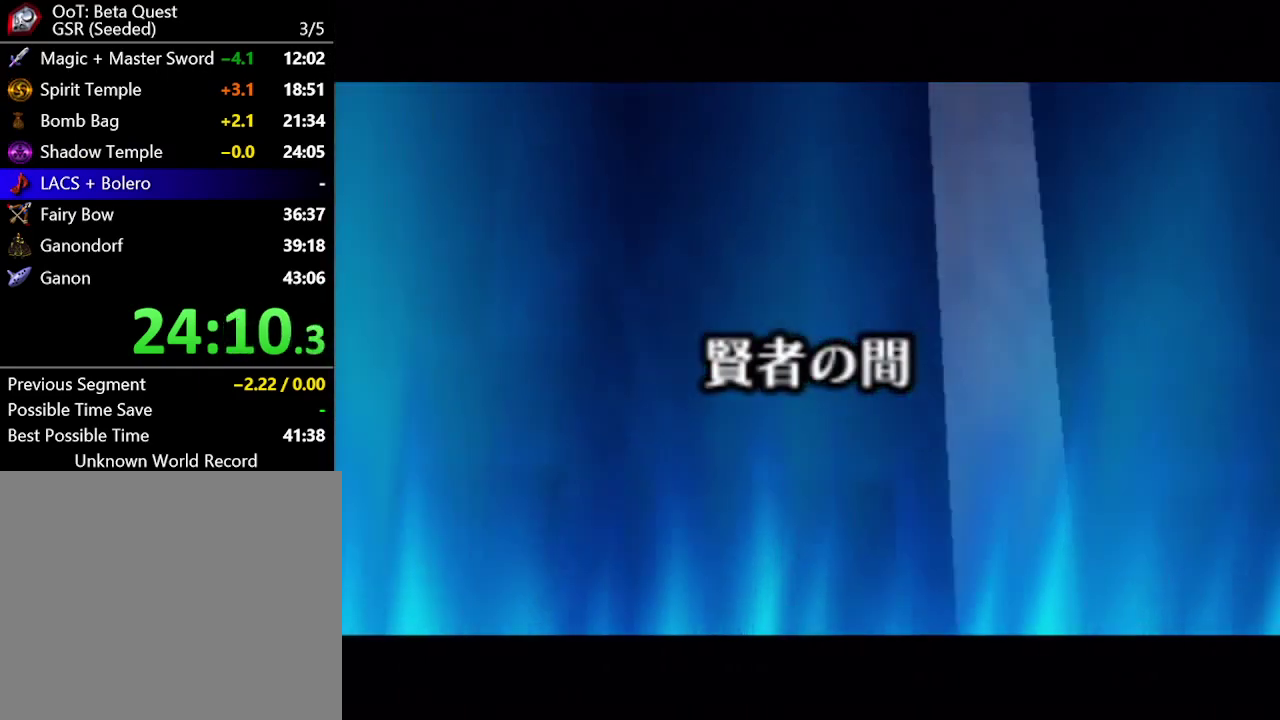
{"buttons": ["A"], "left_stick": "center", "right_stick": "center", "events": [[50, "A", "down"], [100, "A", "up"], [167, "A", "down"], [267, "A", "up"], [350, "A", "down"], [417, "A", "up"], [500, "A", "down"]]}
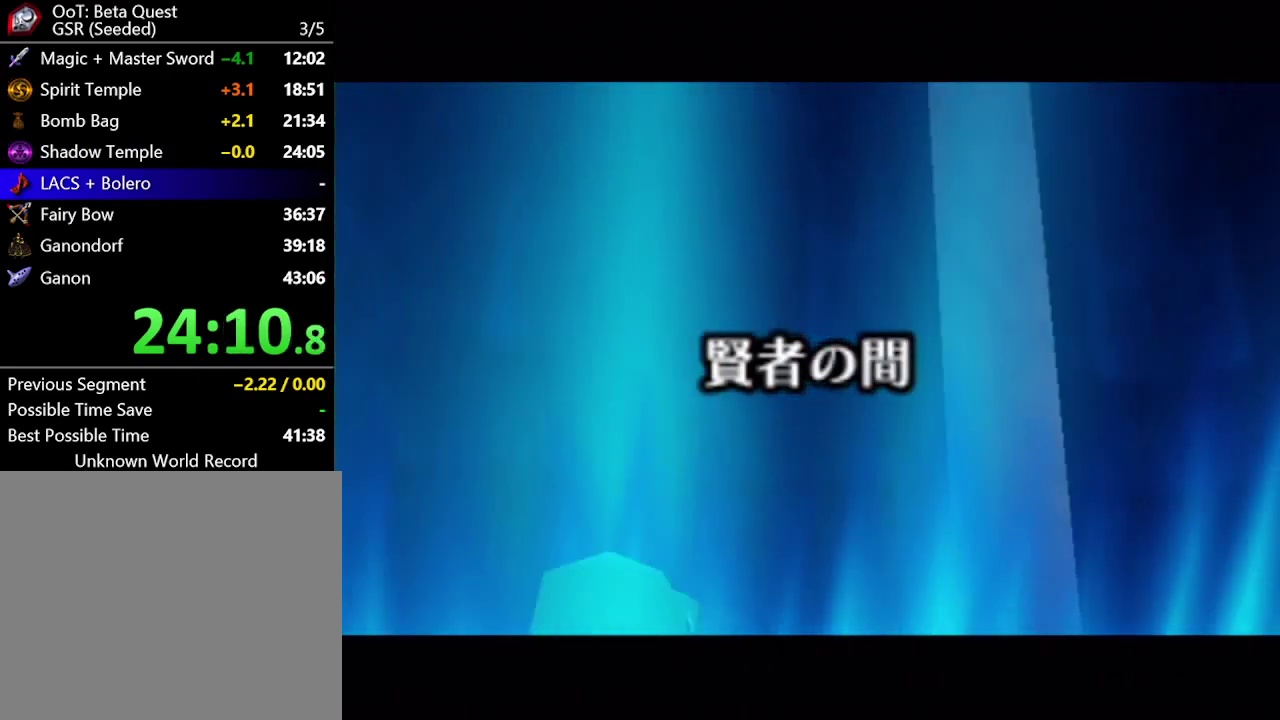
{"buttons": ["A"], "left_stick": "center", "right_stick": "center", "events": [[67, "A", "up"], [167, "A", "down"], [233, "A", "up"], [450, "A", "down"]]}
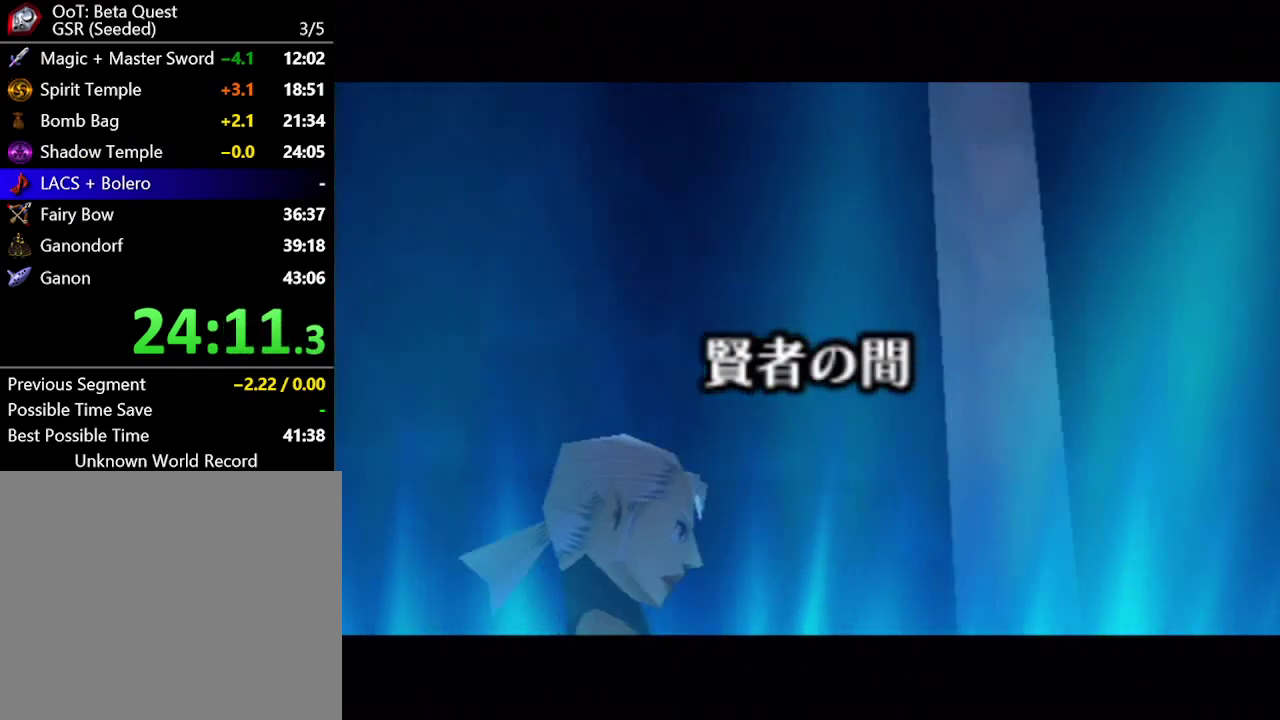
{"buttons": ["A"], "left_stick": "center", "right_stick": "center", "events": [[17, "A", "up"], [100, "A", "down"], [167, "A", "up"], [267, "A", "down"], [333, "A", "up"], [417, "A", "down"]]}
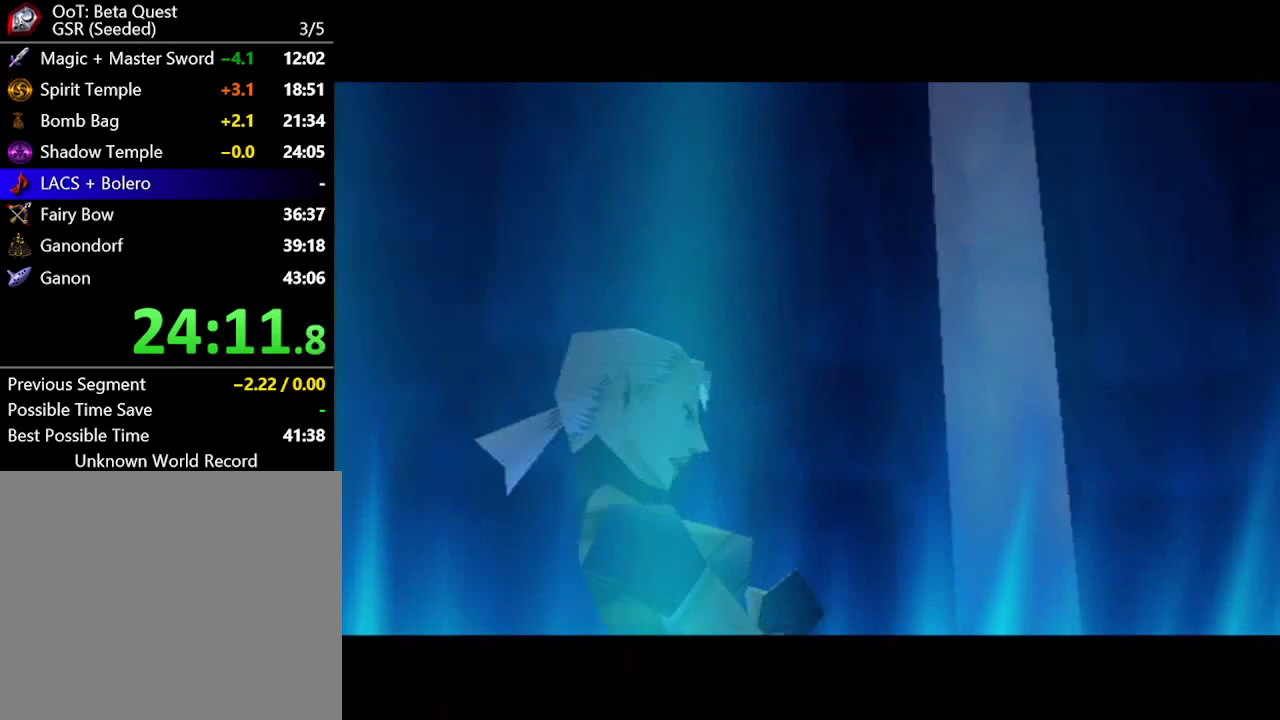
{"buttons": ["B"], "left_stick": "center", "right_stick": "center"}
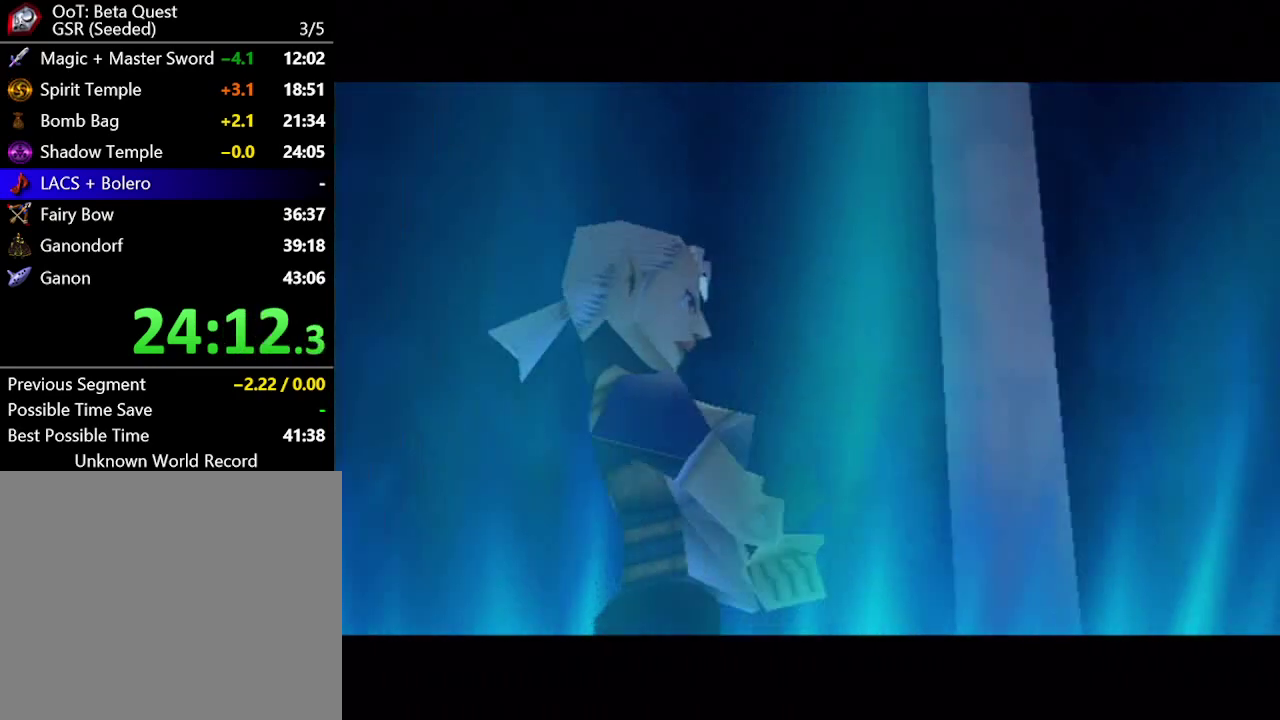
{"buttons": [], "left_stick": "center", "right_stick": "center"}
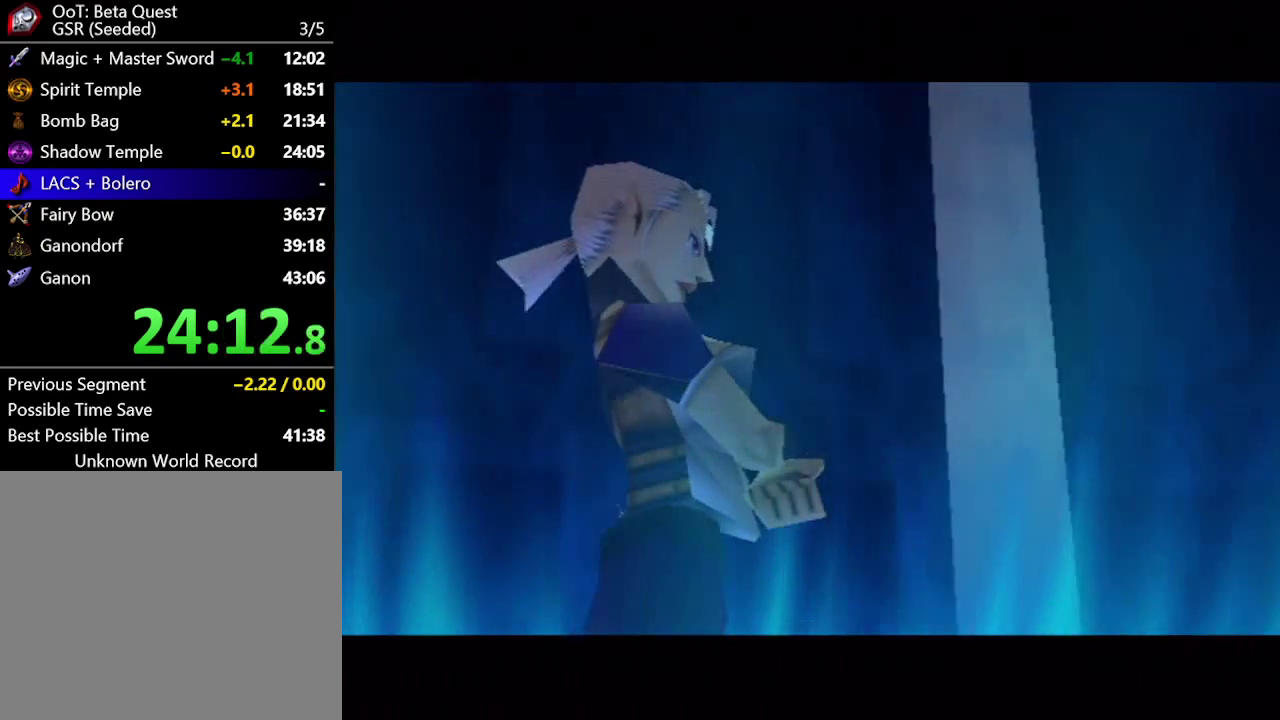
{"buttons": [], "left_stick": "center", "right_stick": "center", "events": [[33, "A", "down"], [117, "A", "up"], [233, "A", "down"], [300, "A", "up"], [383, "A", "down"], [450, "A", "up"]]}
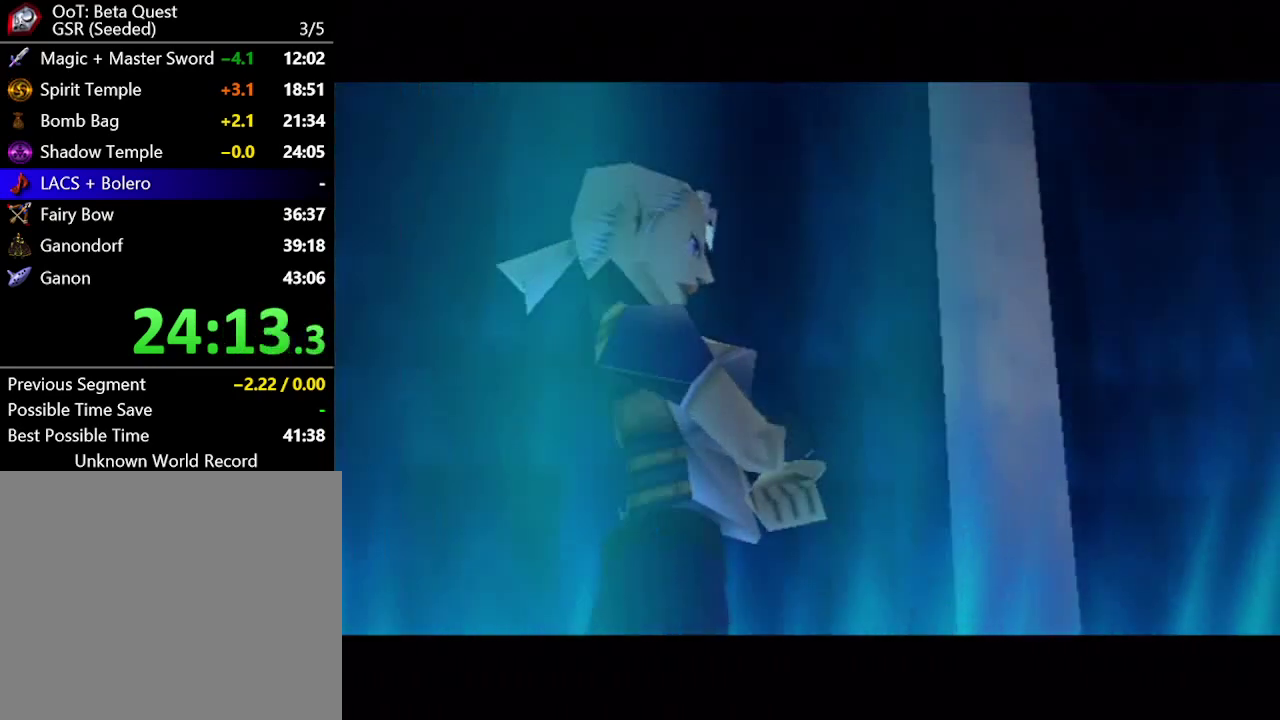
{"buttons": [], "left_stick": "center", "right_stick": "center", "events": [[50, "A", "down"], [100, "A", "up"], [350, "A", "down"], [433, "A", "up"]]}
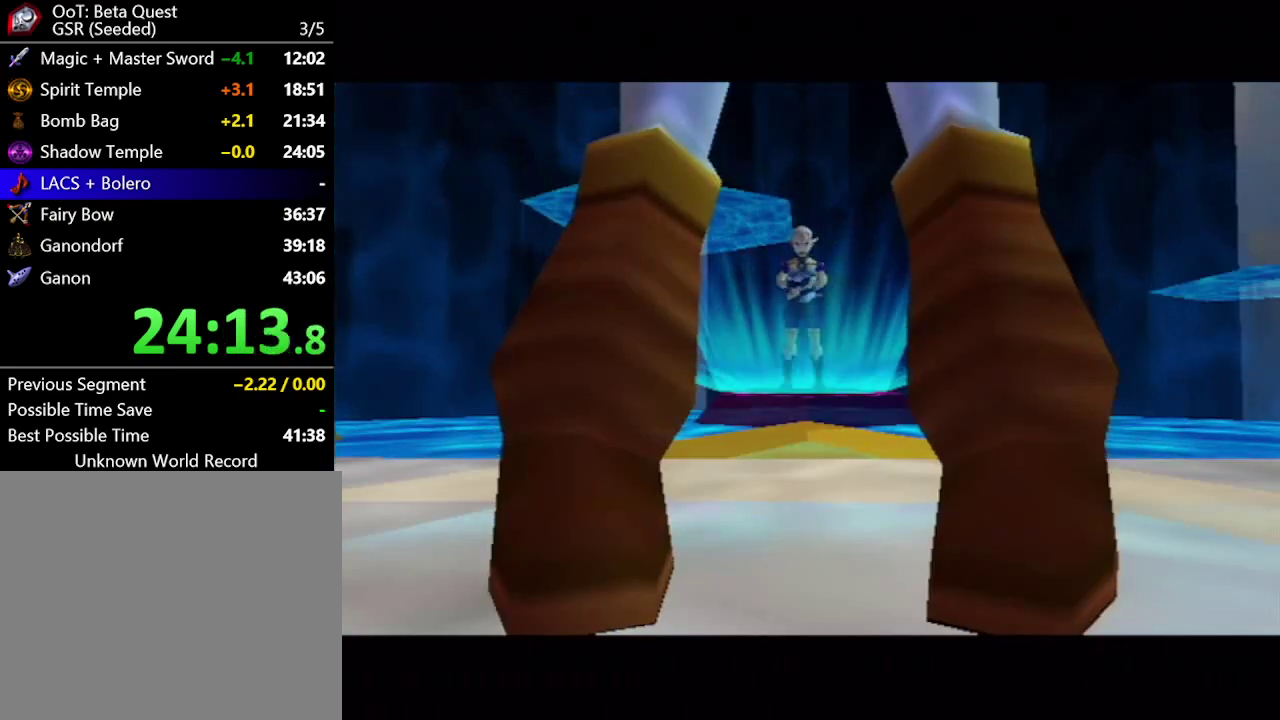
{"buttons": ["A"], "left_stick": "center", "right_stick": "center", "events": [[17, "A", "down"], [100, "A", "up"], [167, "A", "down"], [233, "A", "up"], [317, "A", "down"], [383, "A", "up"], [483, "A", "down"]]}
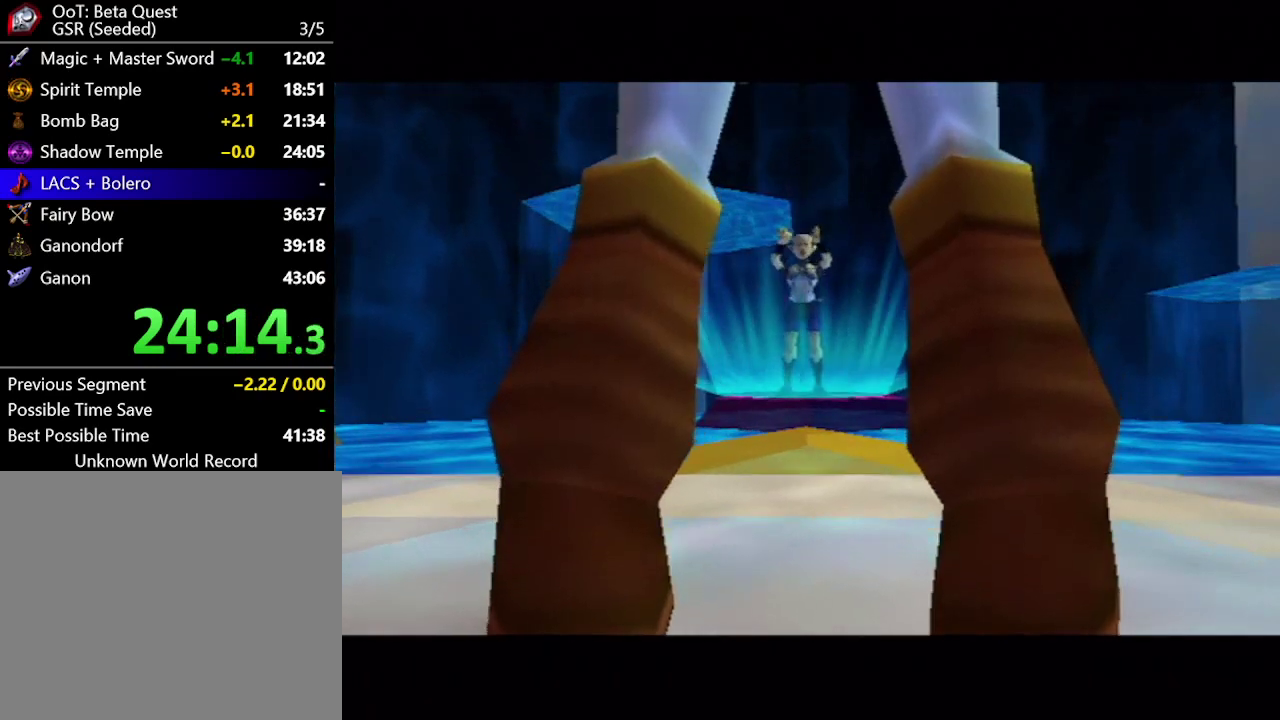
{"buttons": ["A"], "left_stick": "center", "right_stick": "center", "events": [[33, "A", "up"], [133, "A", "down"], [200, "A", "up"], [283, "A", "down"], [350, "A", "up"], [450, "A", "down"]]}
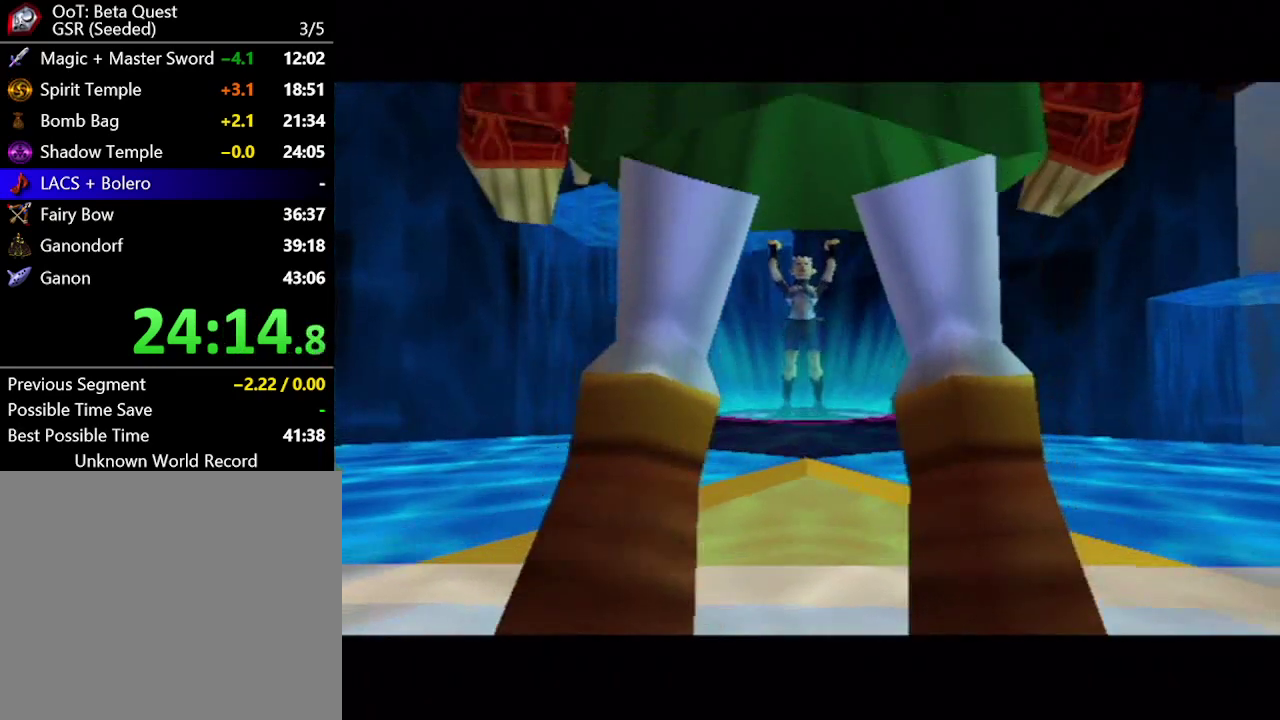
{"buttons": [], "left_stick": "center", "right_stick": "center", "events": [[17, "A", "up"], [133, "A", "down"], [200, "A", "up"], [450, "A", "down"], [500, "A", "up"]]}
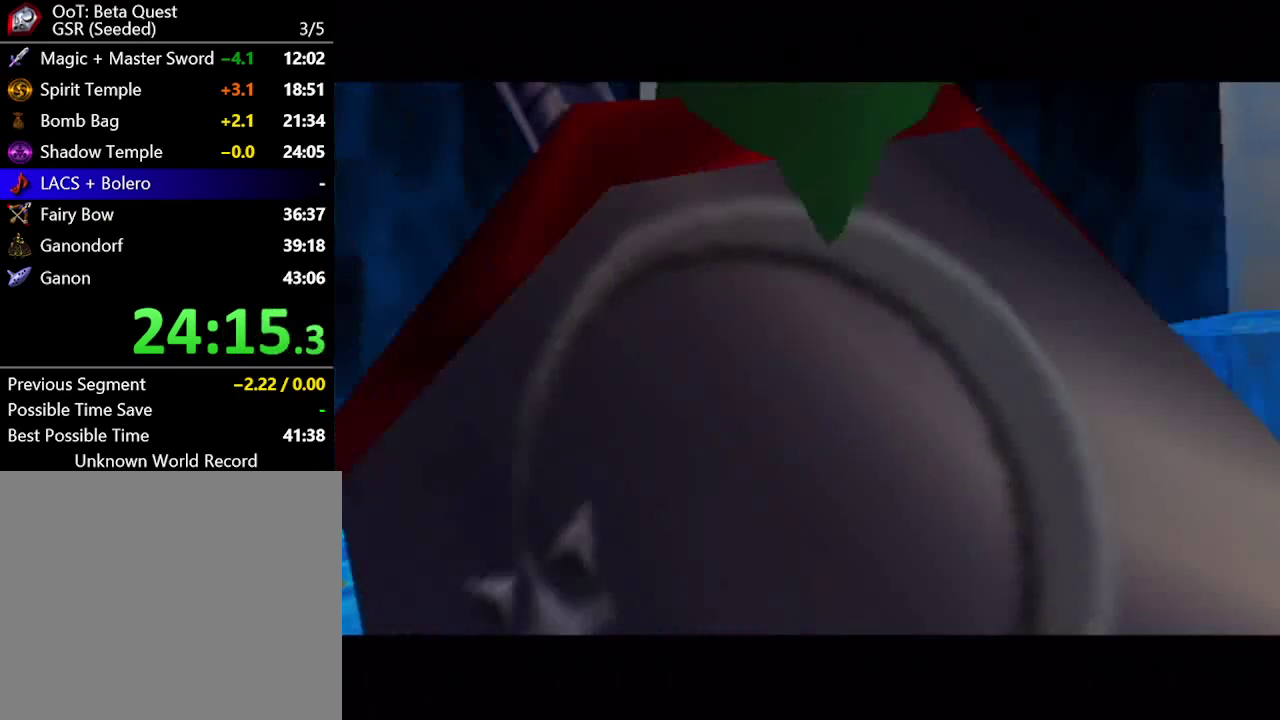
{"buttons": [], "left_stick": "center", "right_stick": "center", "events": [[133, "A", "down"], [200, "A", "up"], [267, "A", "down"], [383, "A", "up"]]}
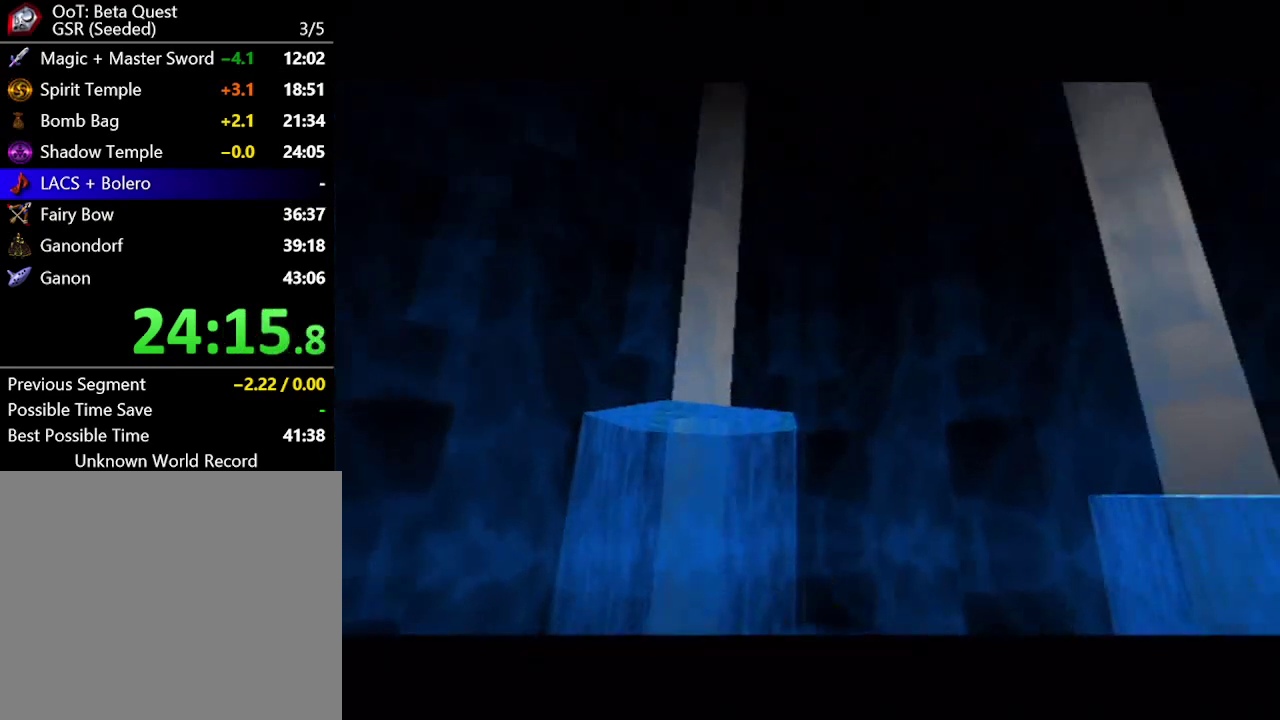
{"buttons": [], "left_stick": "center", "right_stick": "center", "events": [[383, "A", "down"], [450, "A", "up"]]}
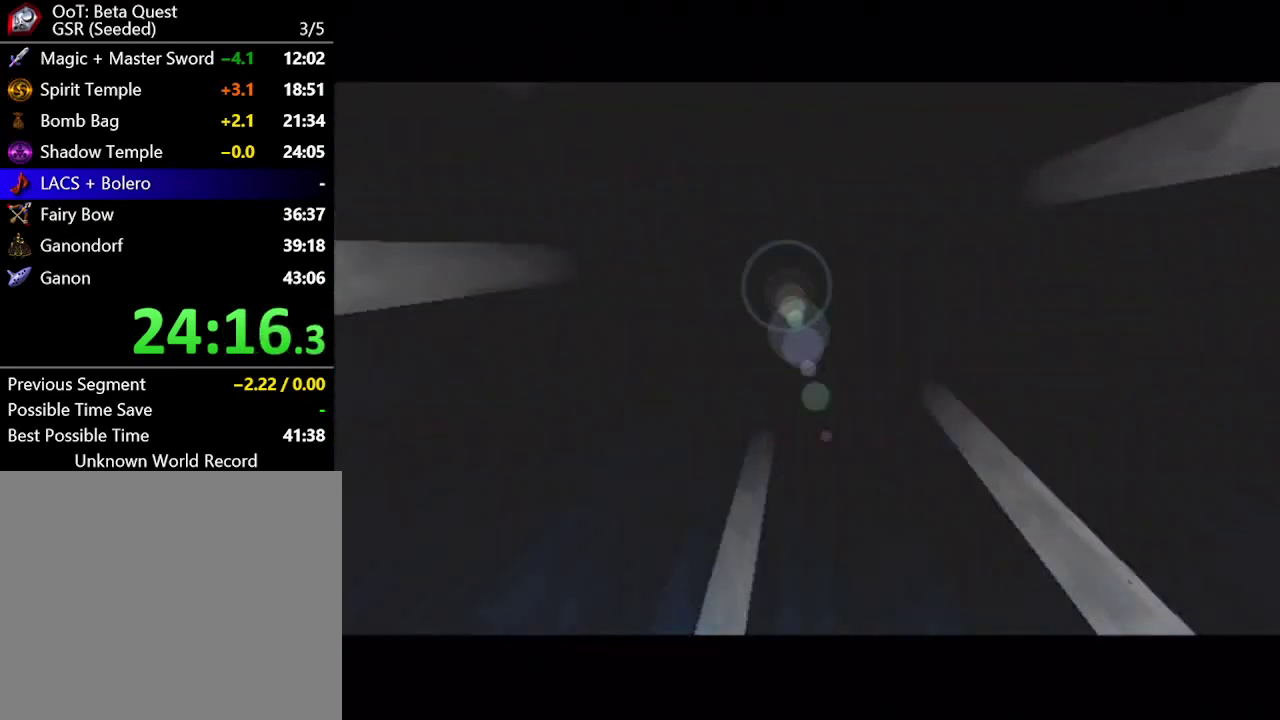
{"buttons": [], "left_stick": "center", "right_stick": "center", "events": [[50, "A", "down"], [133, "A", "up"], [350, "A", "down"], [417, "A", "up"]]}
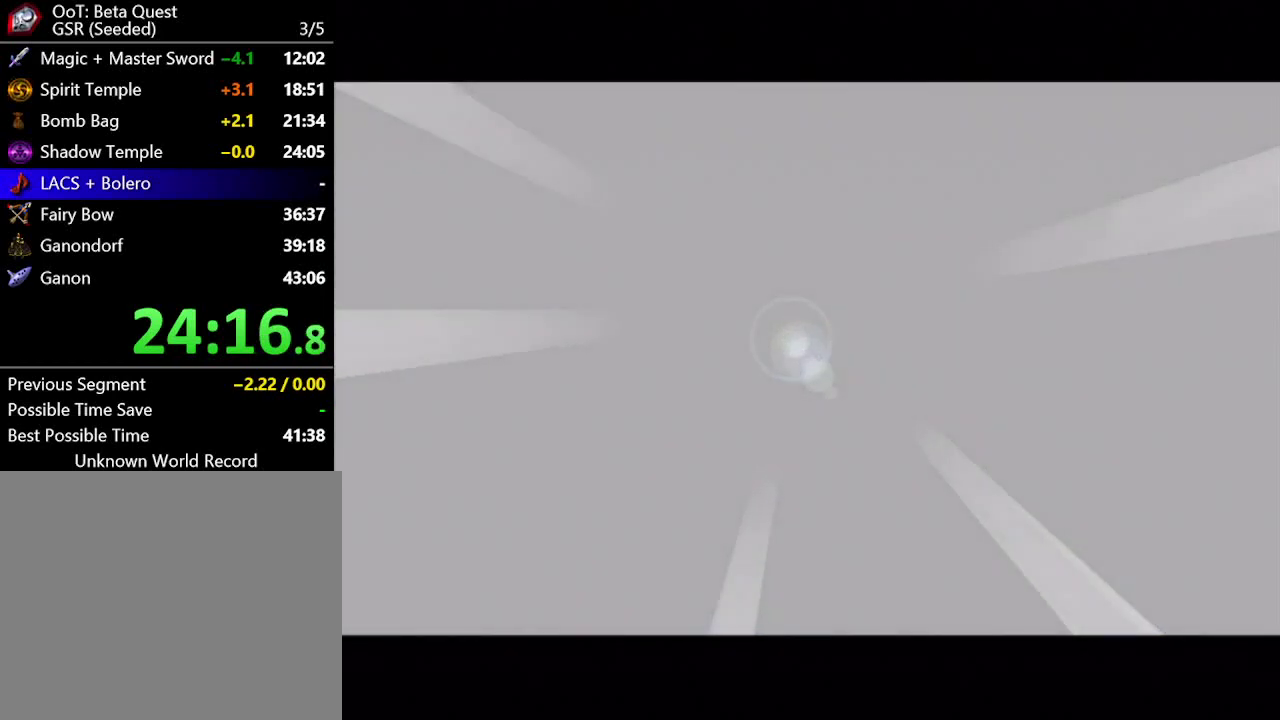
{"buttons": ["A"], "left_stick": "center", "right_stick": "center", "events": [[17, "A", "down"], [83, "A", "up"], [167, "A", "down"], [233, "A", "up"], [317, "A", "down"], [383, "A", "up"], [467, "A", "down"]]}
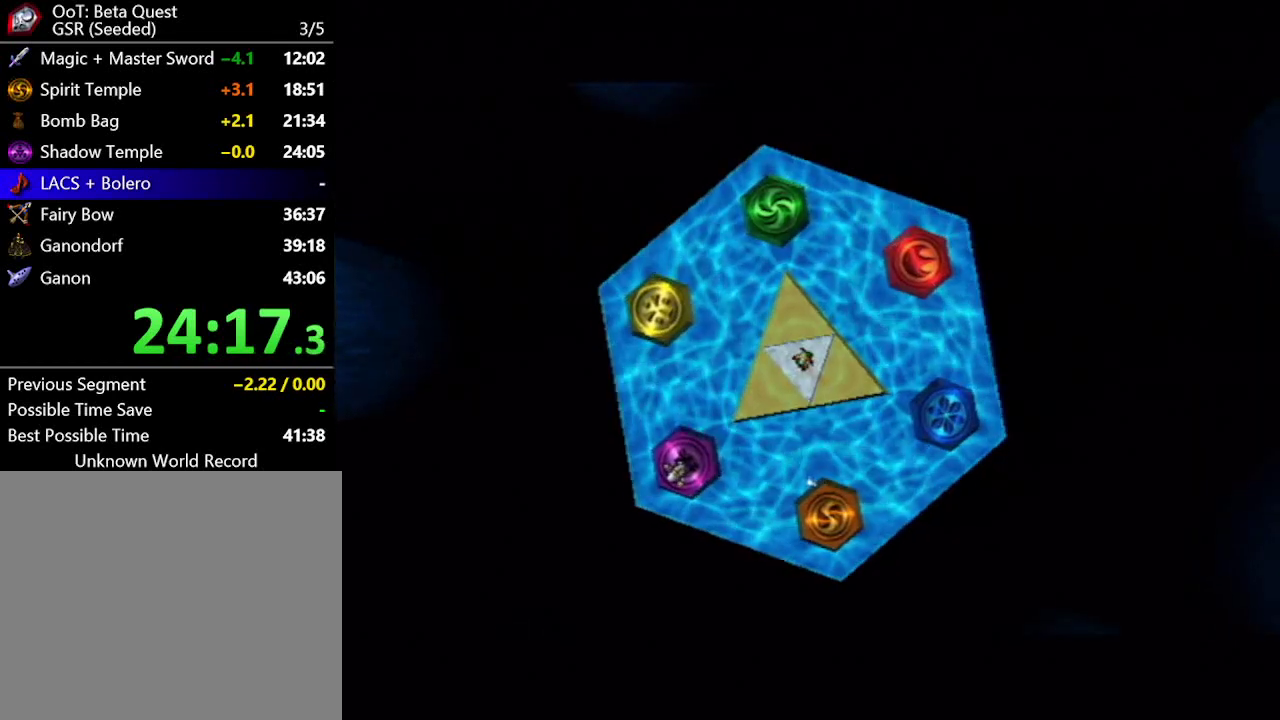
{"buttons": ["A"], "left_stick": "center", "right_stick": "center"}
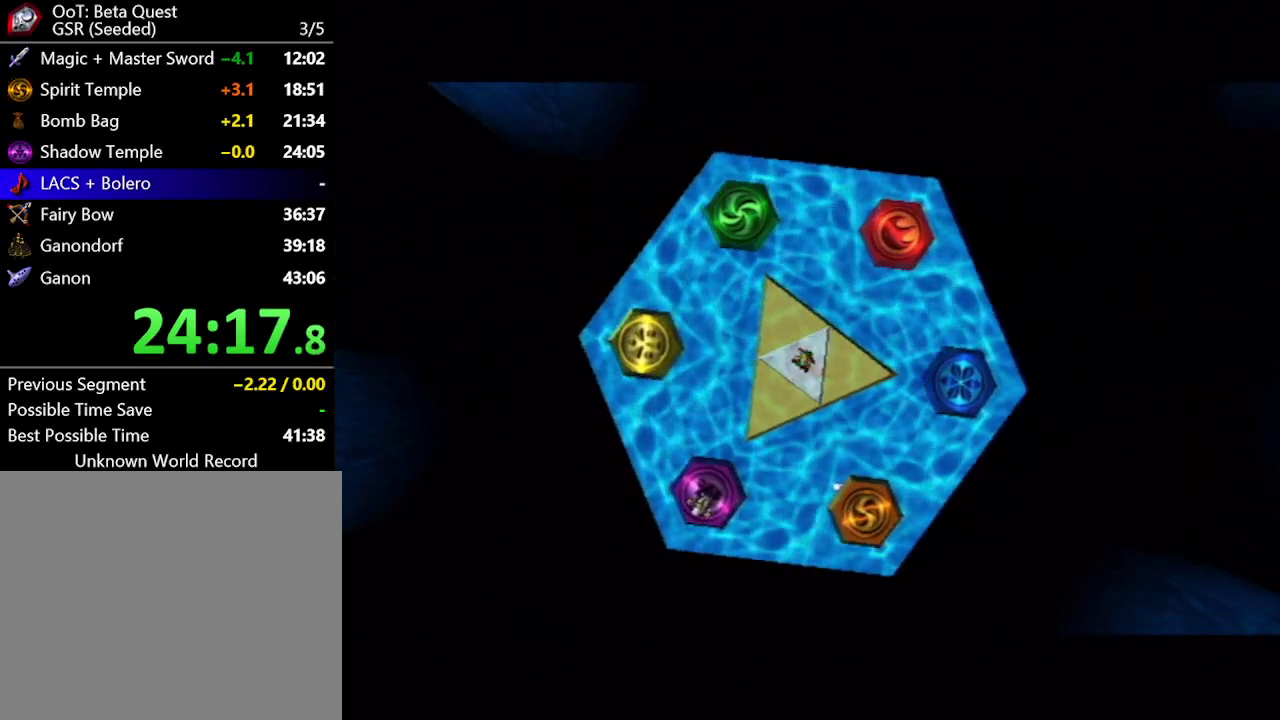
{"buttons": ["A"], "left_stick": "center", "right_stick": "center"}
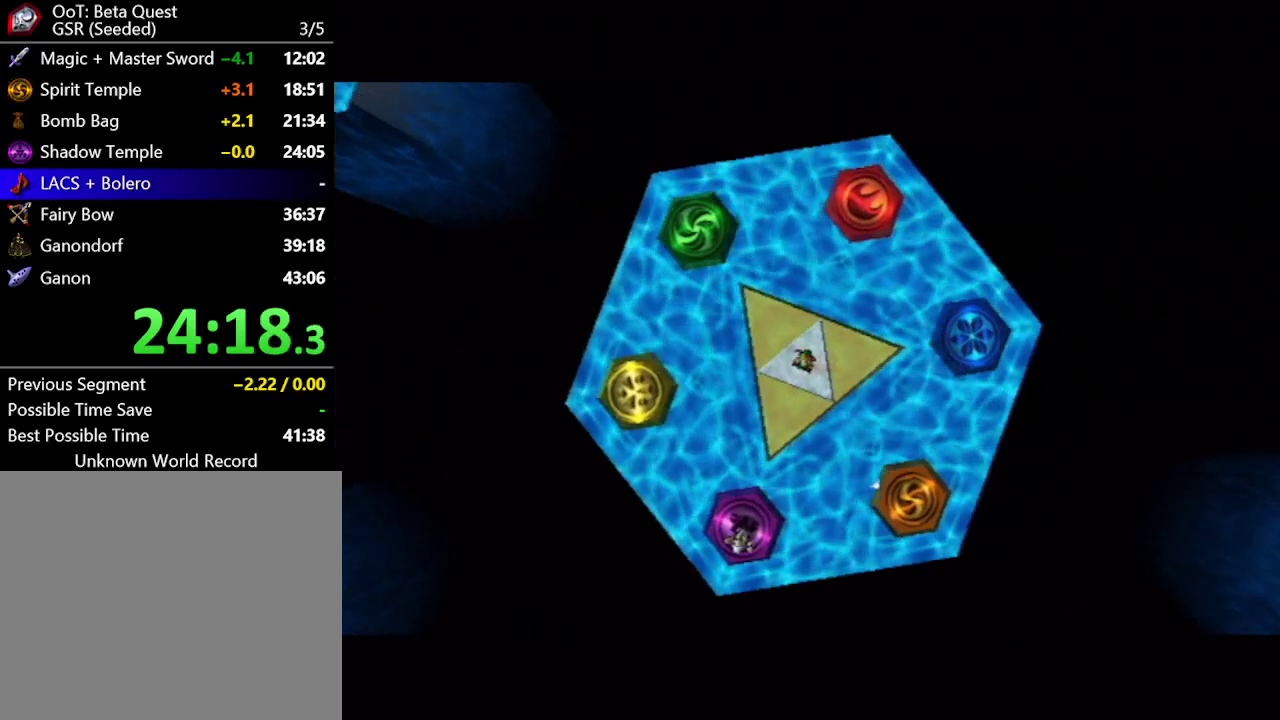
{"buttons": [], "left_stick": "center", "right_stick": "center", "events": [[17, "A", "up"], [83, "A", "down"], [133, "A", "up"], [233, "A", "down"], [283, "A", "up"], [383, "A", "down"], [450, "A", "up"]]}
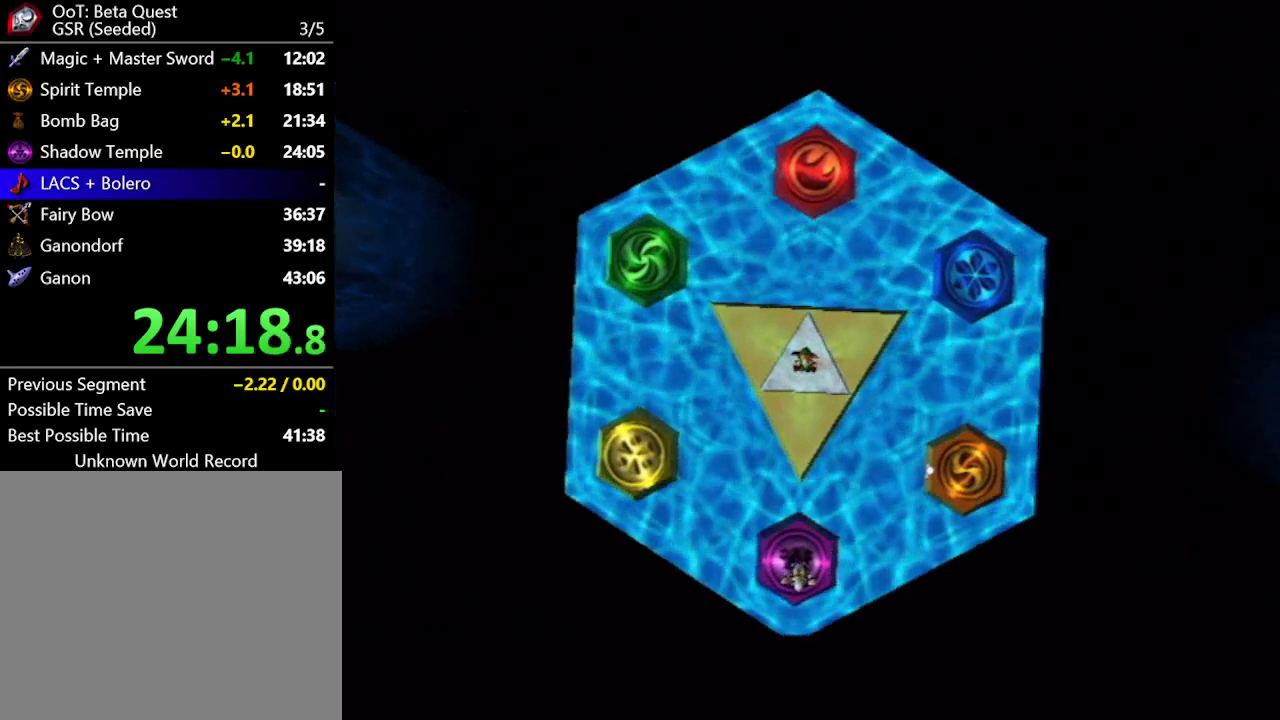
{"buttons": ["B"], "left_stick": "center", "right_stick": "center"}
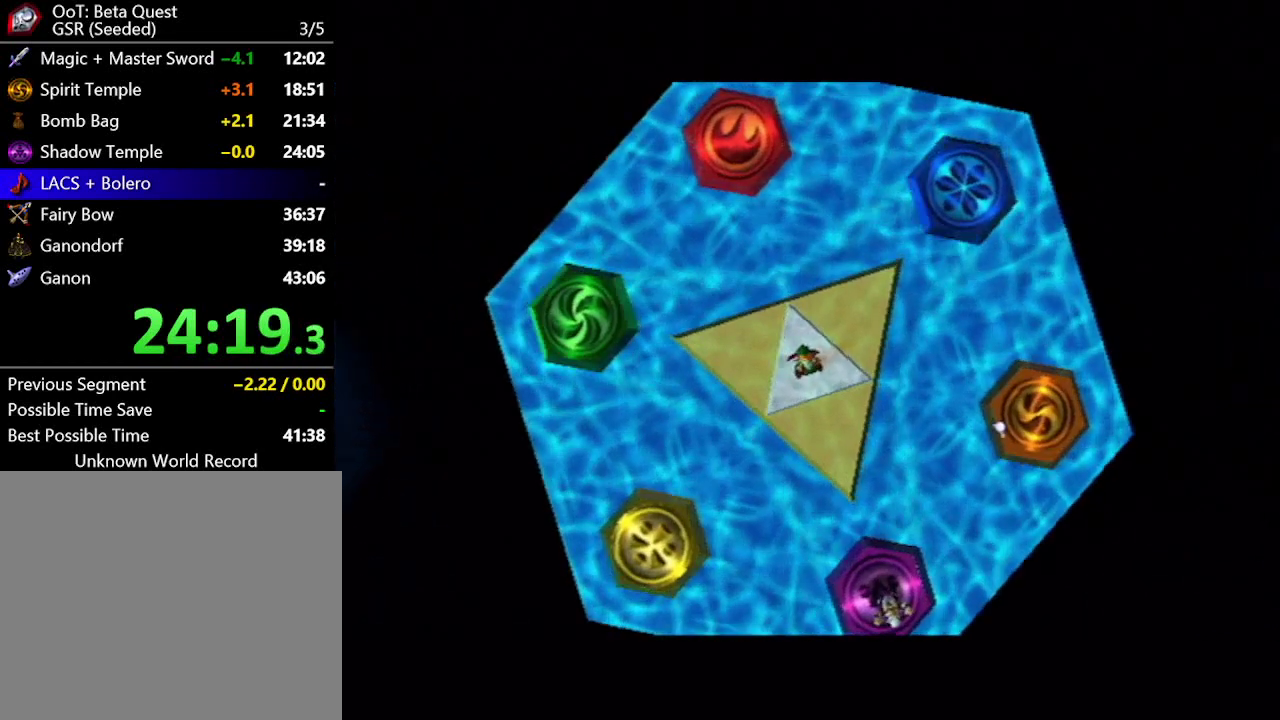
{"buttons": ["B"], "left_stick": "center", "right_stick": "center", "events": [[33, "A", "down"], [100, "A", "up"], [200, "A", "down"], [267, "A", "up"], [350, "A", "down"], [417, "A", "up"]]}
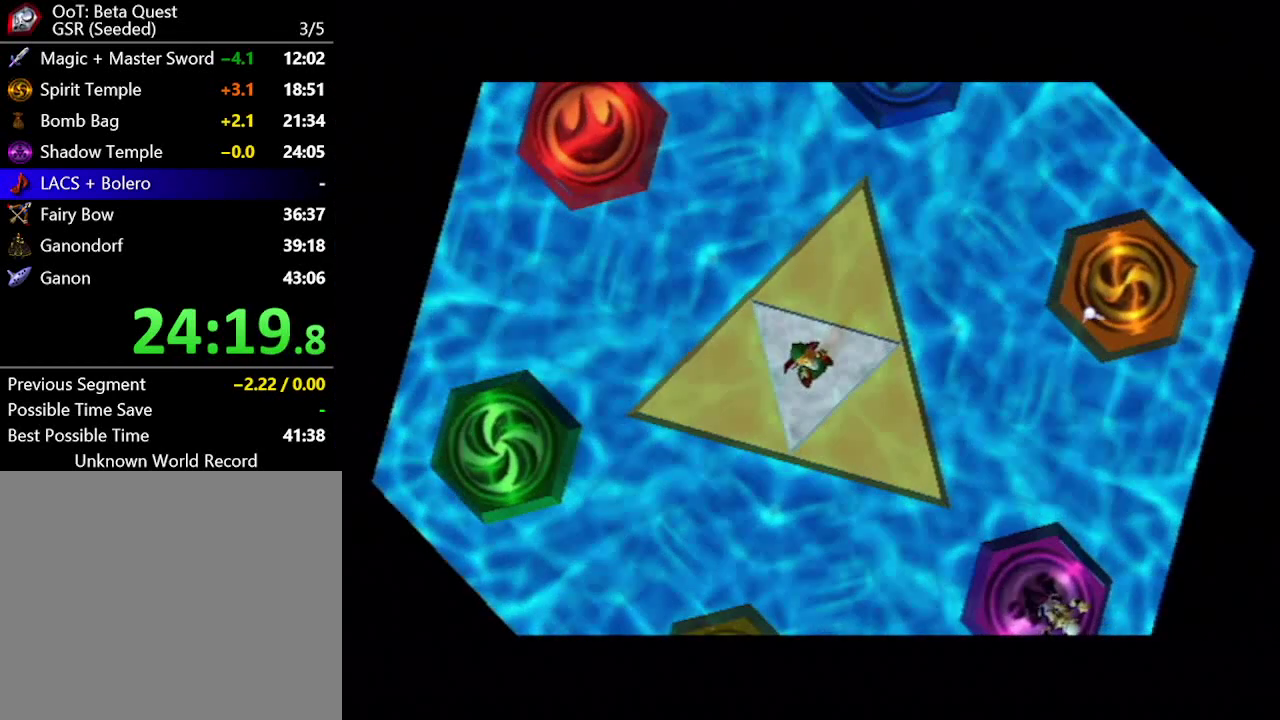
{"buttons": ["B"], "left_stick": "center", "right_stick": "center", "events": [[50, "A", "down"], [100, "A", "up"], [167, "A", "down"], [250, "A", "up"], [350, "A", "down"], [417, "A", "up"]]}
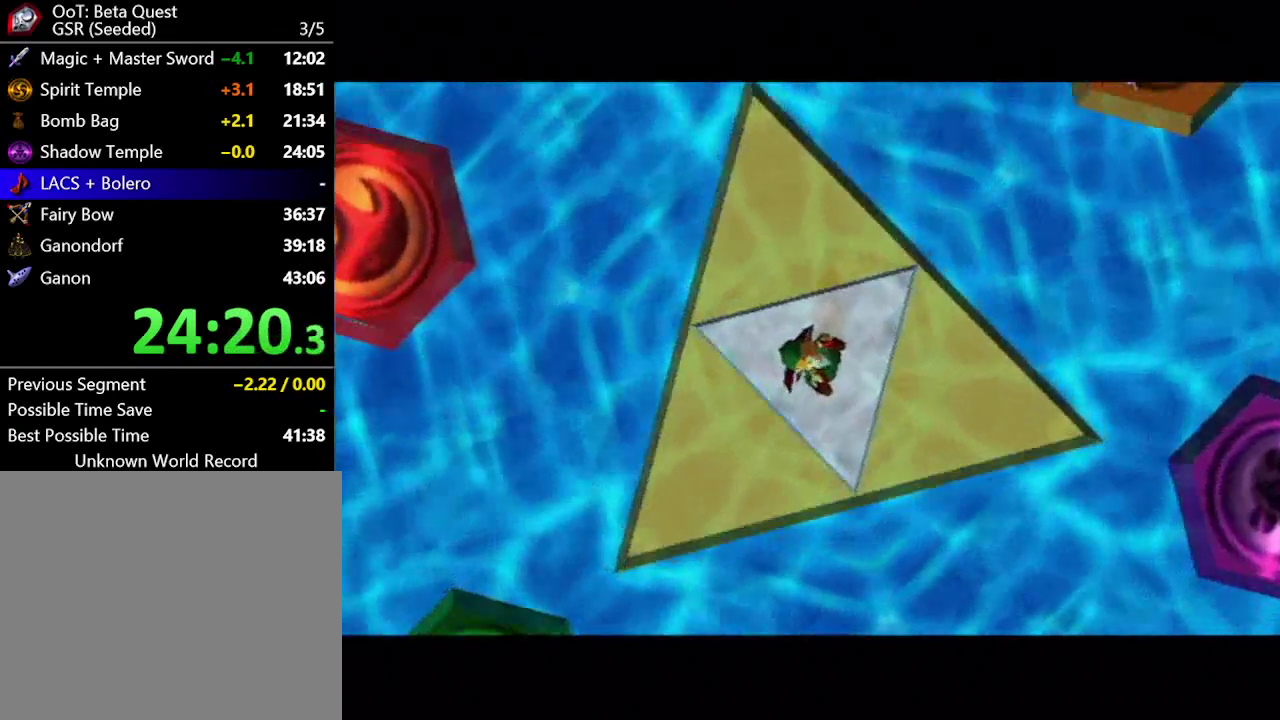
{"buttons": [], "left_stick": "center", "right_stick": "center"}
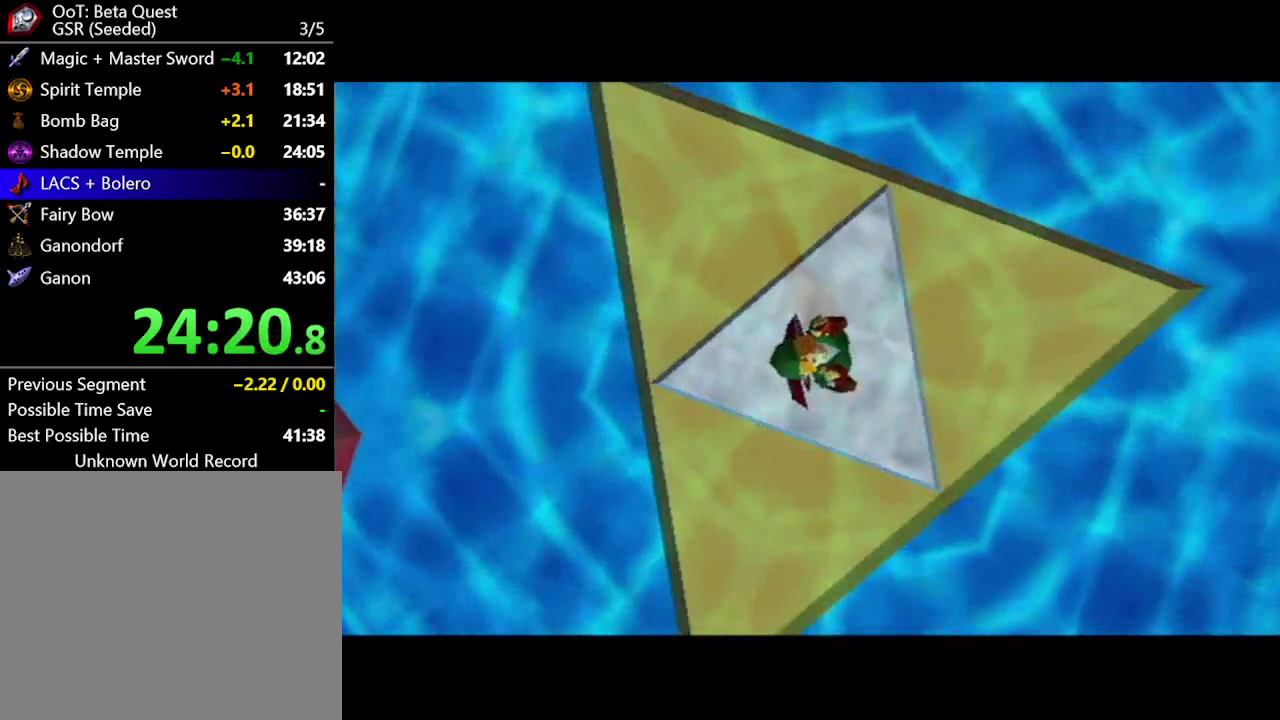
{"buttons": [], "left_stick": "center", "right_stick": "center", "events": [[133, "A", "down"], [233, "A", "up"], [300, "A", "down"], [383, "A", "up"]]}
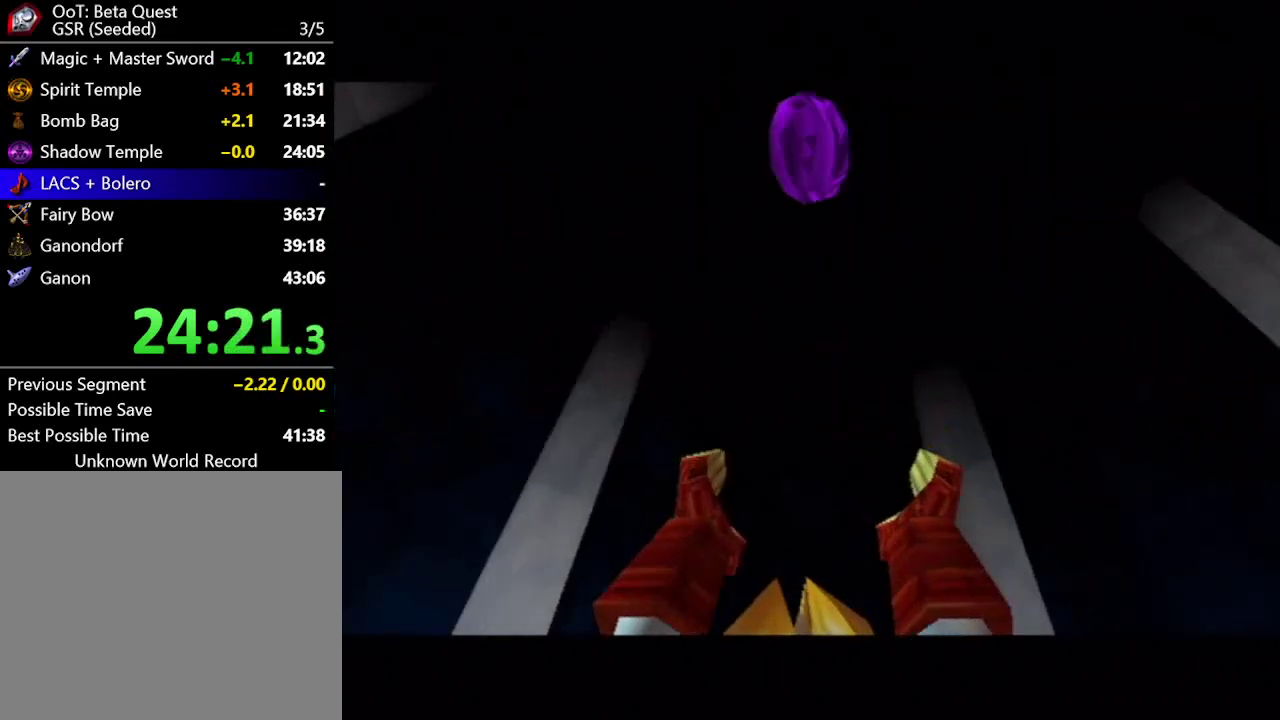
{"buttons": ["B"], "left_stick": "center", "right_stick": "center"}
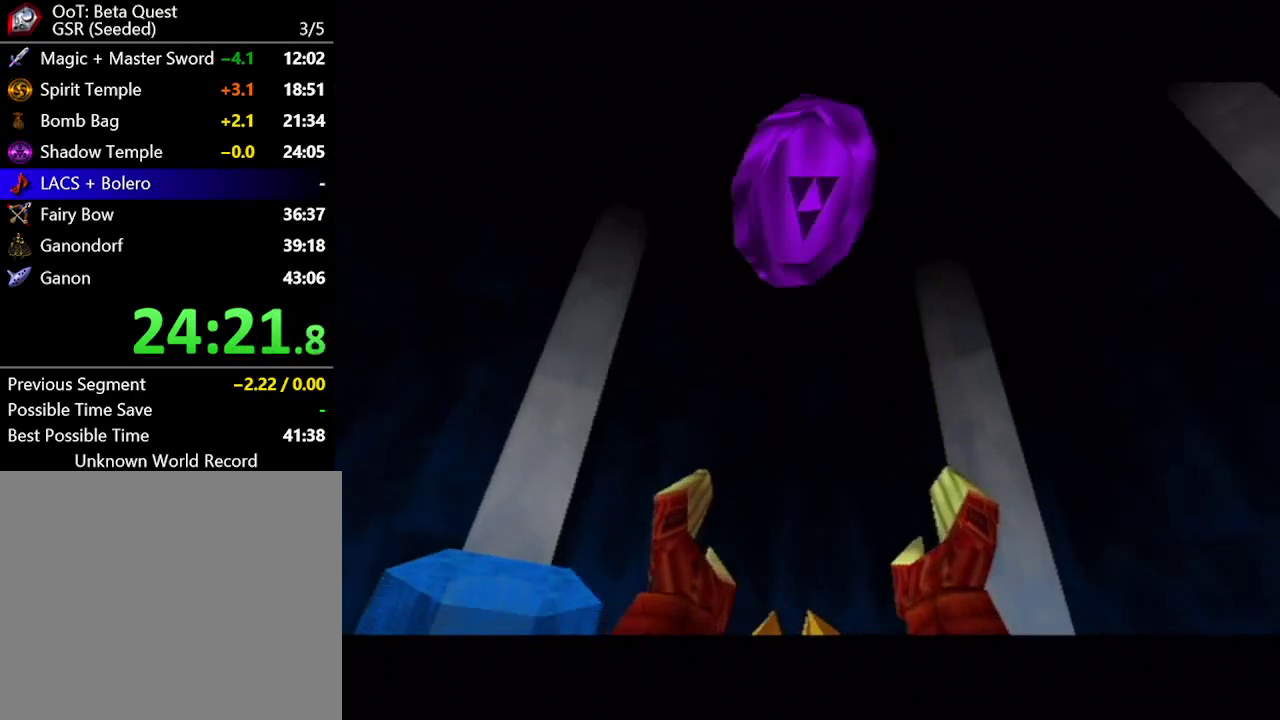
{"buttons": ["A"], "left_stick": "center", "right_stick": "center"}
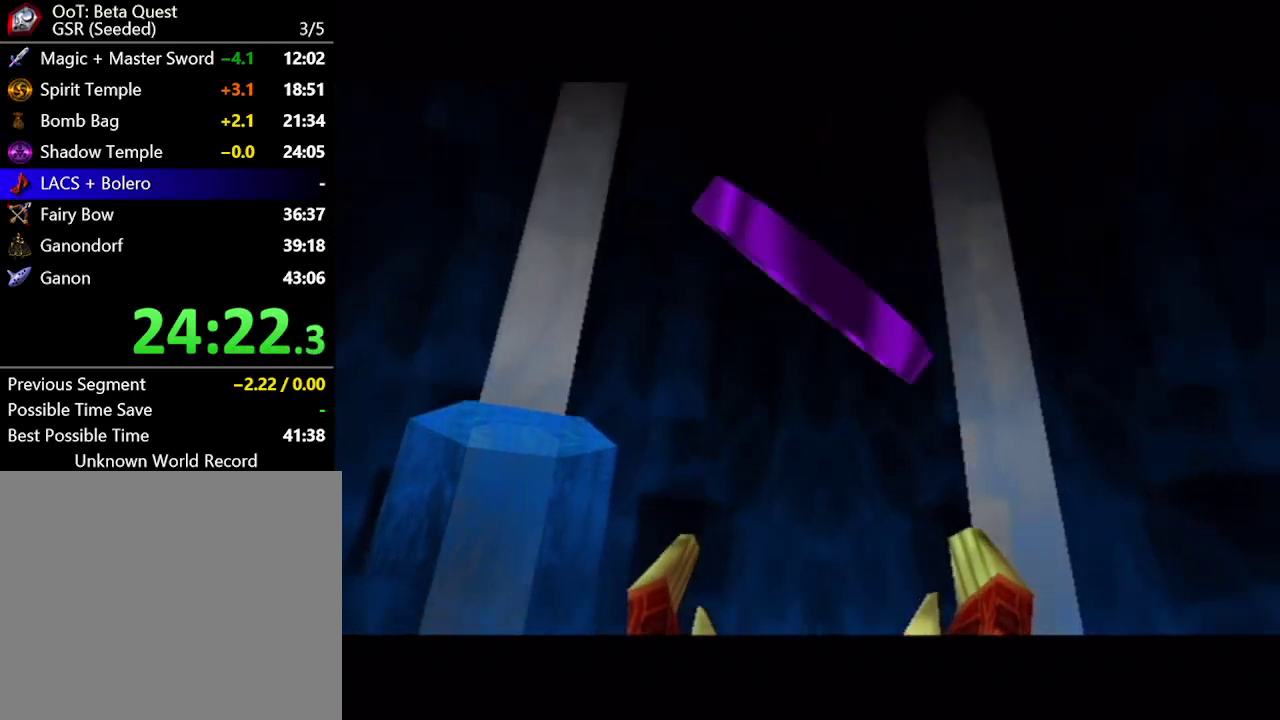
{"buttons": ["A"], "left_stick": "center", "right_stick": "center", "events": [[33, "A", "up"], [133, "A", "down"], [233, "A", "up"], [283, "A", "down"], [383, "A", "up"], [483, "A", "down"]]}